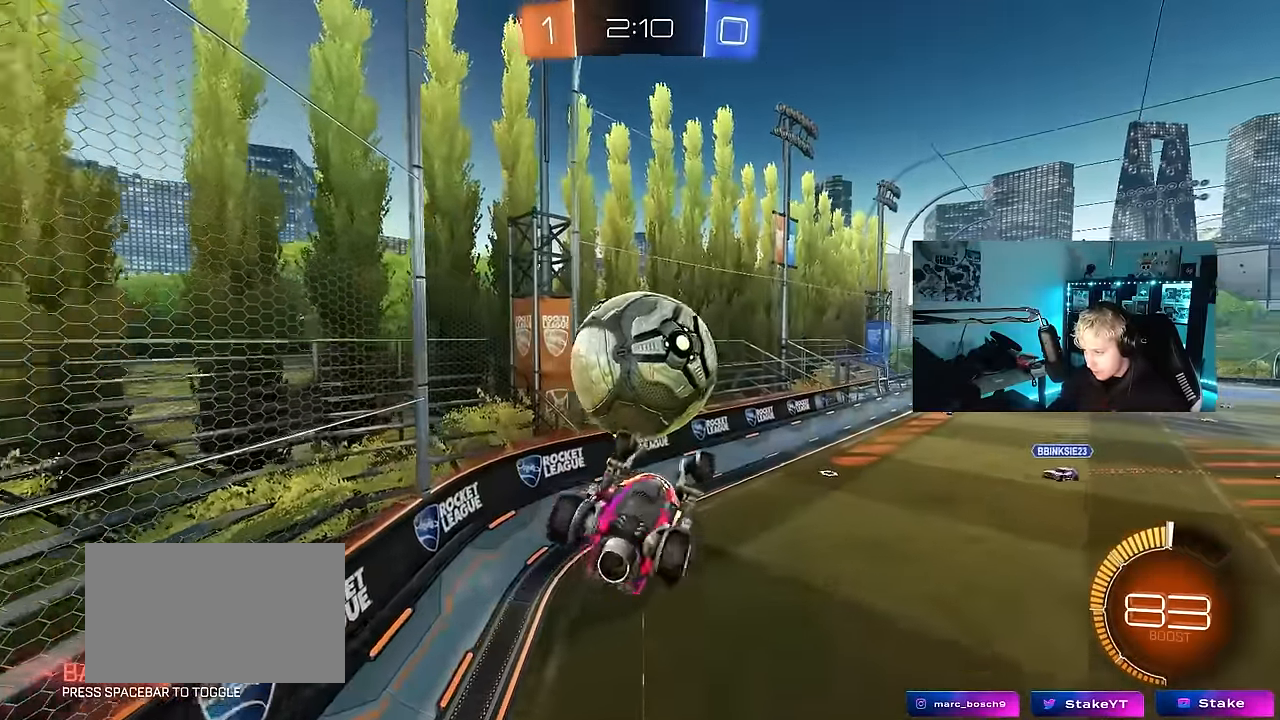
Gameplay with keyboard and mouse; each line is a JSON object with the keys and mouse buttons held at the frame after it. "events" lists presses ("down") and releases ("up") of "1", "2", "3", "4", "5", "a", "alt", "c", "caps_lock", "ctrl", "d", "e", "f", "g", "q", "r", "s", "shift", "space", "t", "tab", "v", "w", "x", "z", "mouse_left", "mouse_wheel" and "mouse_right" between this image and that frame as [ms after this image, input, new state], when the widget could be followed in between. "mouse_left", "mouse_wheel", "mouse_right" = the "left", "wheel", "right" buttons of the "mouse" list. No other keys are recorded. "wheel" means that the mouse wheel is clicked or scrolled. Mouse movement is not recorded.
{"keys": ["a", "q", "w"], "mouse": ["left"], "events": [[17, "mouse_left", "down"], [117, "s", "up"], [200, "w", "down"], [450, "a", "down"], [450, "d", "up"], [450, "q", "down"]]}
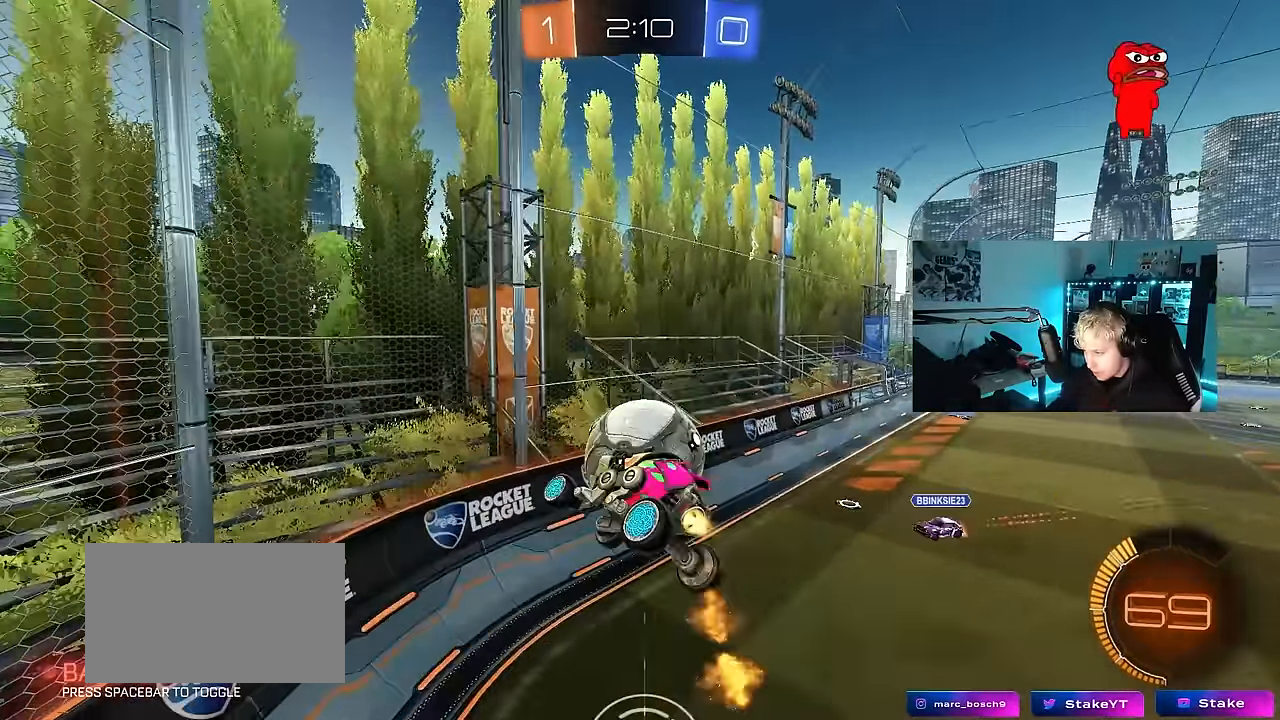
{"keys": ["a", "q"], "mouse": ["left"], "events": [[317, "w", "up"]]}
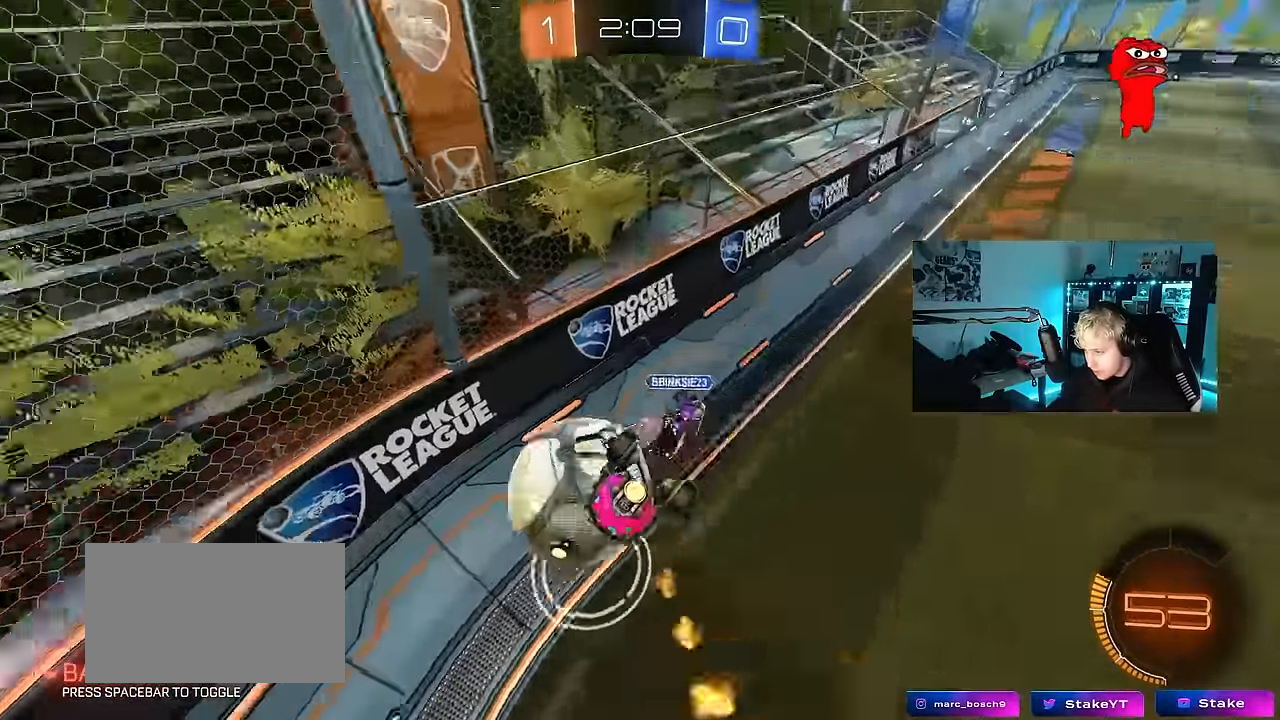
{"keys": ["d", "w"], "mouse": [], "events": [[100, "mouse_left", "up"], [200, "a", "up"], [200, "d", "down"], [200, "q", "up"], [384, "w", "down"]]}
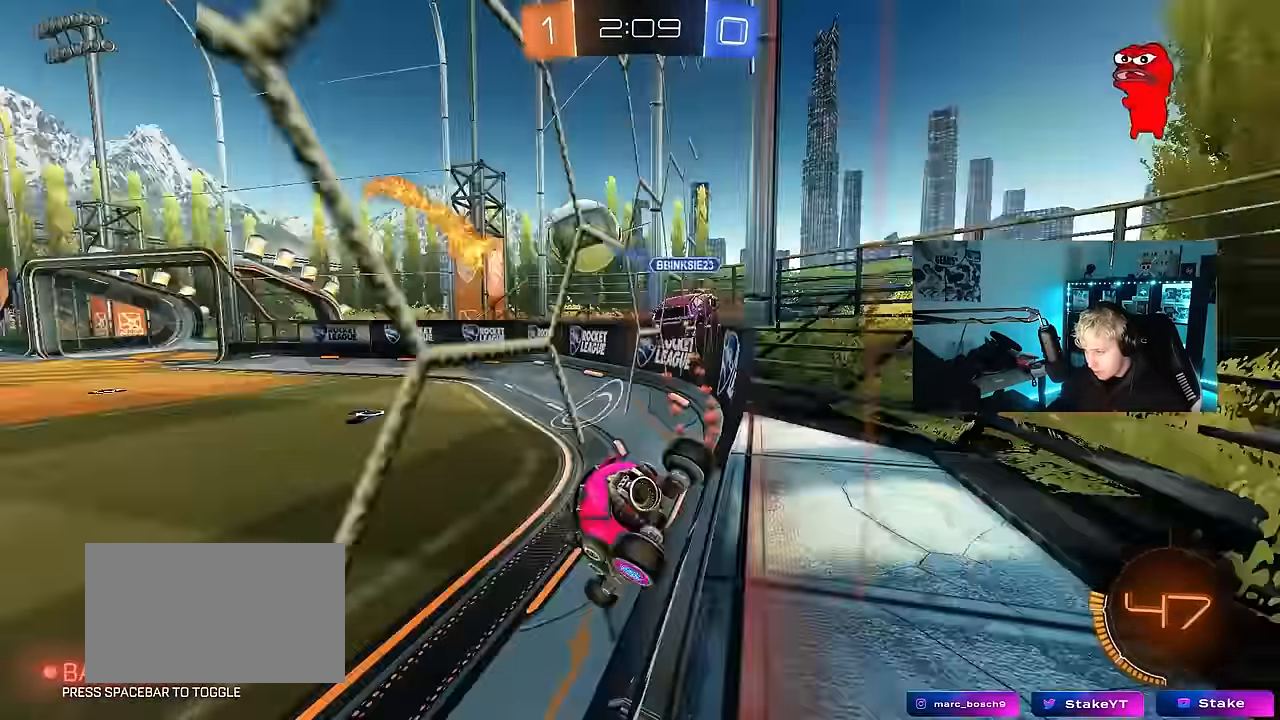
{"keys": ["w"], "mouse": [], "events": [[67, "d", "up"], [200, "a", "down"], [434, "a", "up"]]}
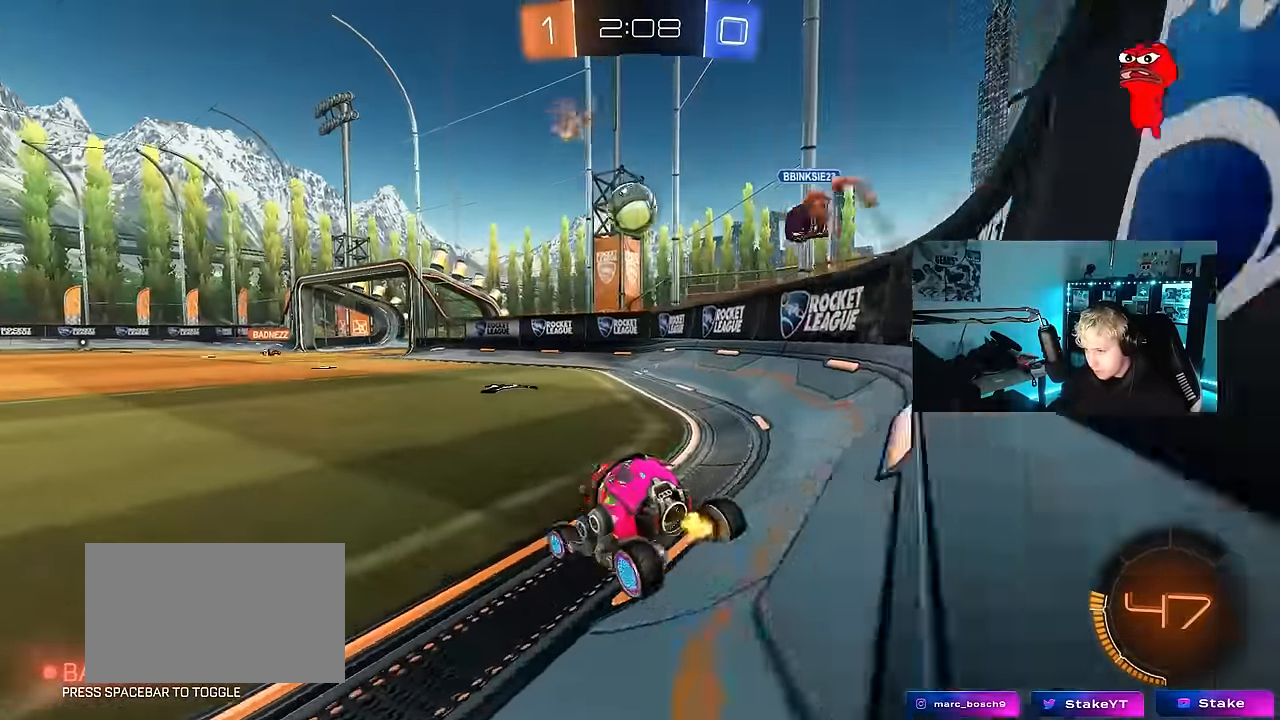
{"keys": ["a", "s", "shift"], "mouse": ["left", "right"], "events": [[184, "d", "down"], [217, "mouse_left", "down"], [217, "mouse_right", "down"], [267, "a", "down"], [267, "d", "up"], [317, "mouse_right", "up"], [317, "shift", "down"], [367, "mouse_right", "down"], [417, "s", "down"], [417, "w", "up"]]}
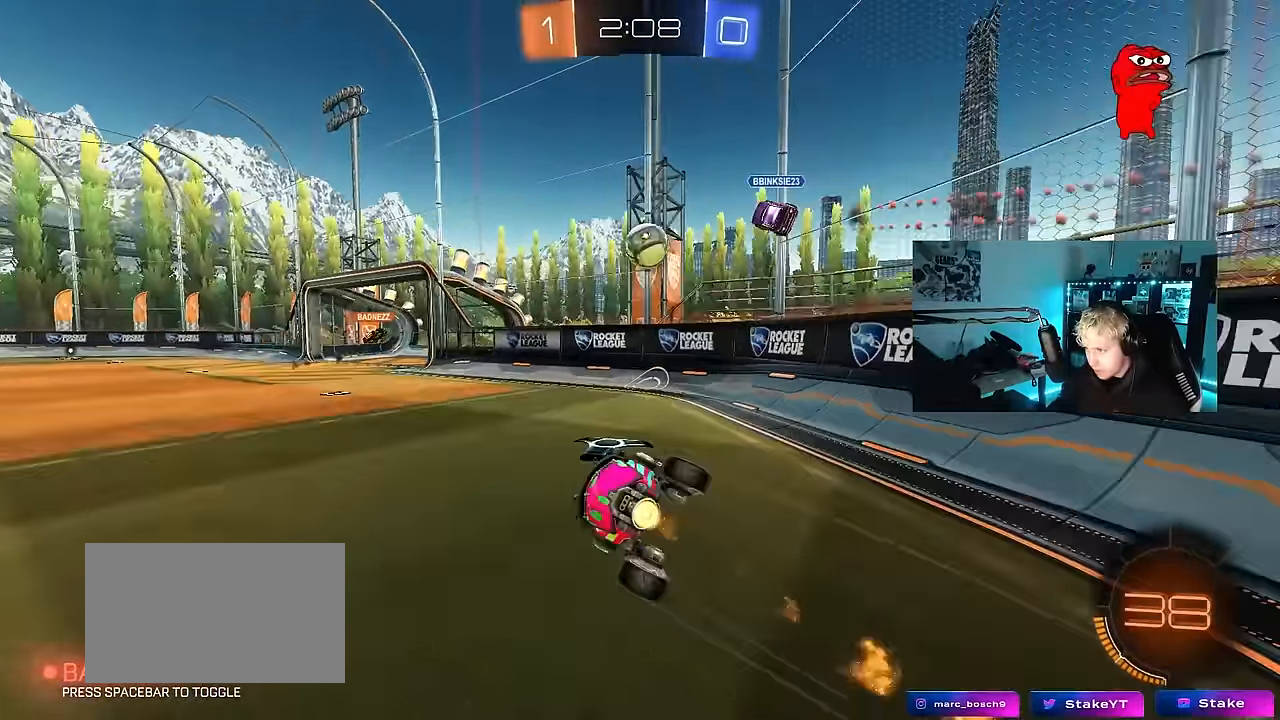
{"keys": ["a", "s", "shift"], "mouse": [], "events": [[50, "mouse_left", "up"], [100, "mouse_right", "up"], [284, "s", "up"], [417, "s", "down"]]}
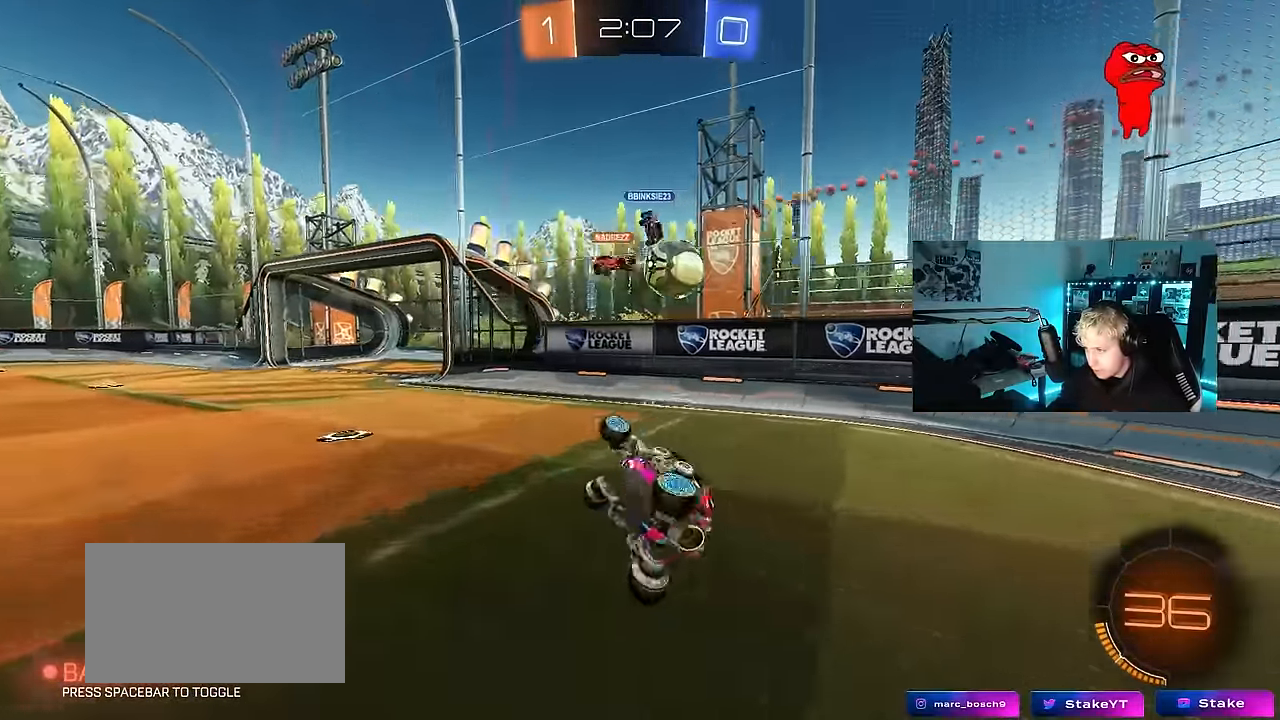
{"keys": ["w"], "mouse": [], "events": [[117, "shift", "up"], [200, "s", "up"], [350, "a", "up"], [450, "w", "down"]]}
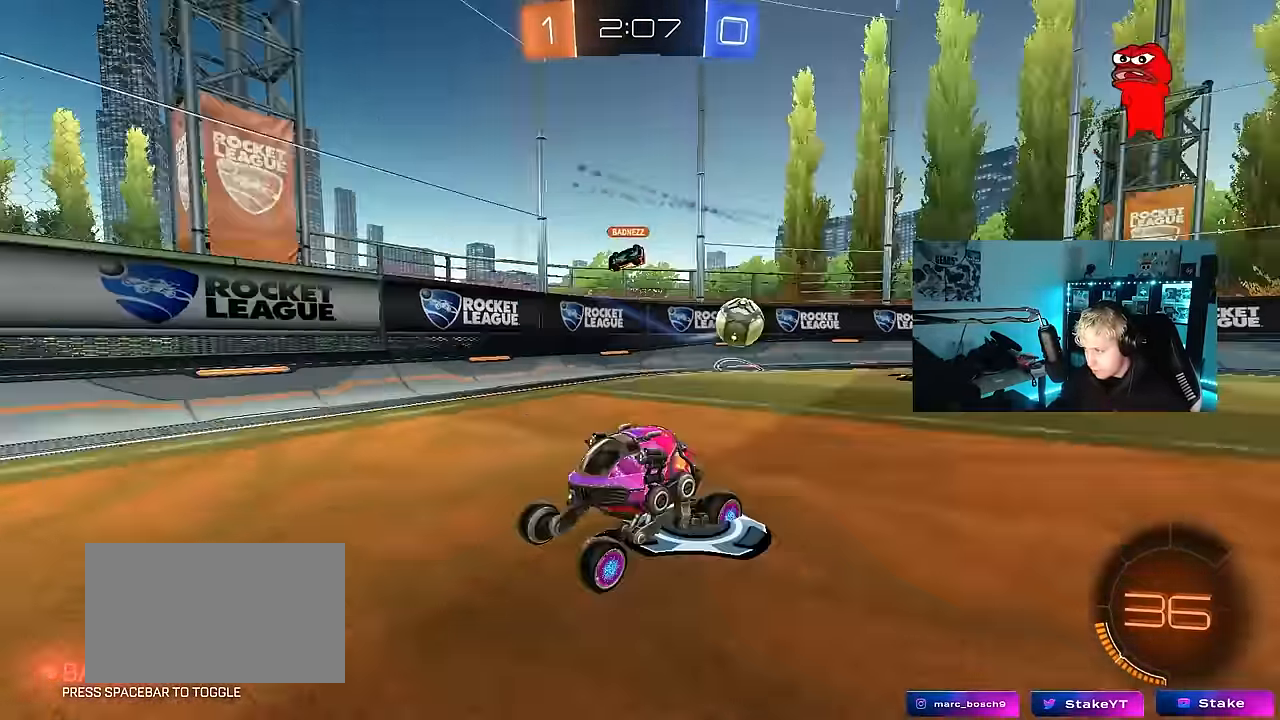
{"keys": ["w"], "mouse": [], "events": [[84, "a", "down"], [217, "a", "up"]]}
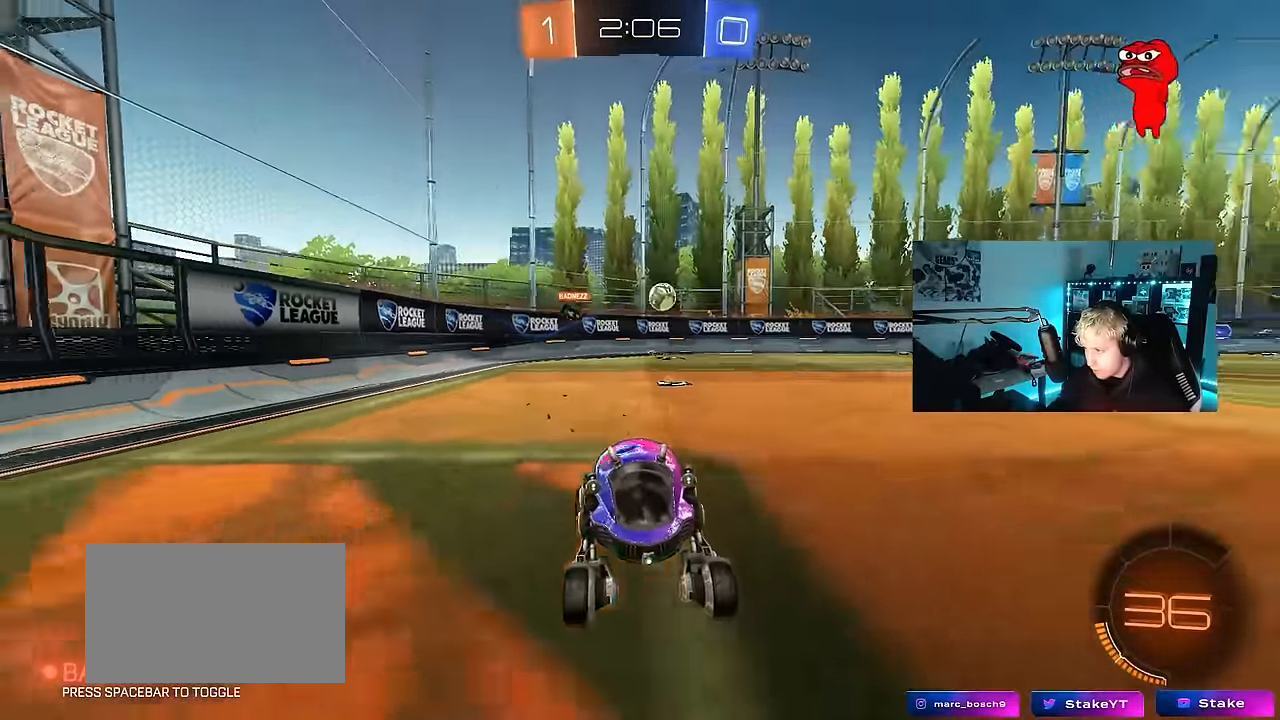
{"keys": ["d", "shift", "w"], "mouse": [], "events": [[100, "d", "down"], [234, "d", "up"], [284, "a", "down"], [384, "d", "down"], [434, "a", "up"], [467, "shift", "down"]]}
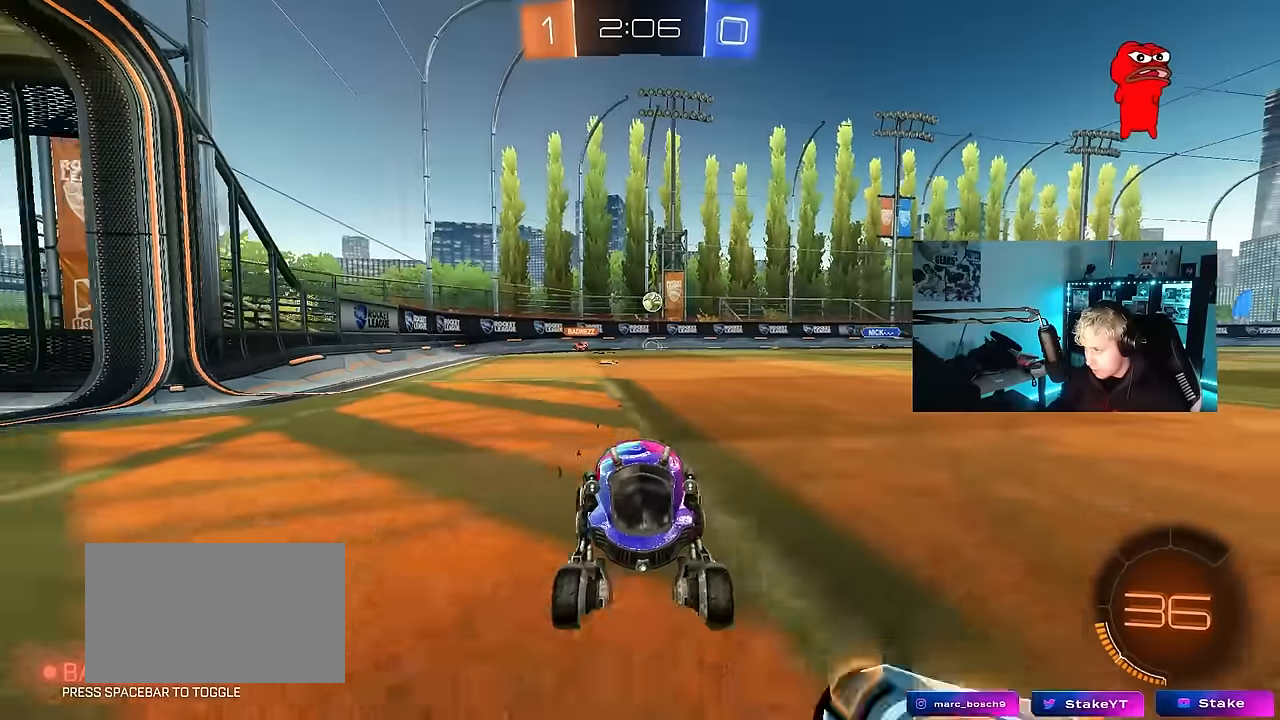
{"keys": ["d", "w"], "mouse": [], "events": [[150, "shift", "up"]]}
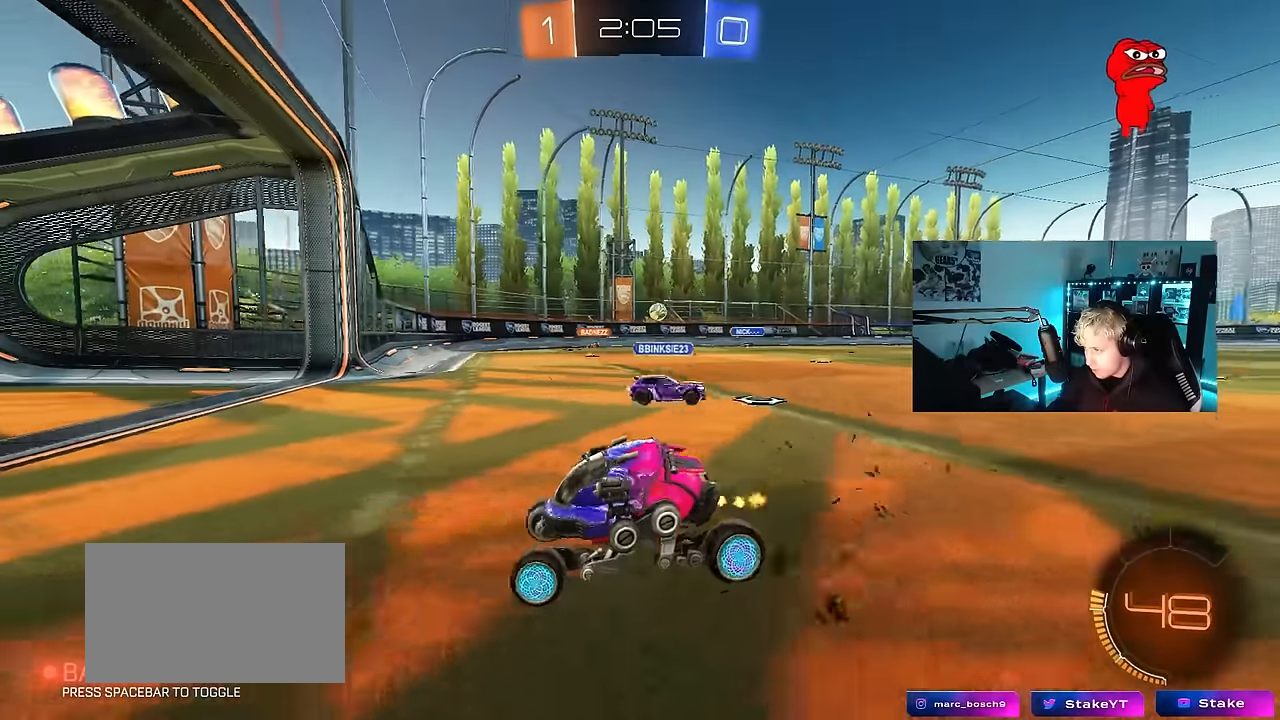
{"keys": ["w"], "mouse": [], "events": [[167, "shift", "down"], [267, "shift", "up"], [500, "d", "up"]]}
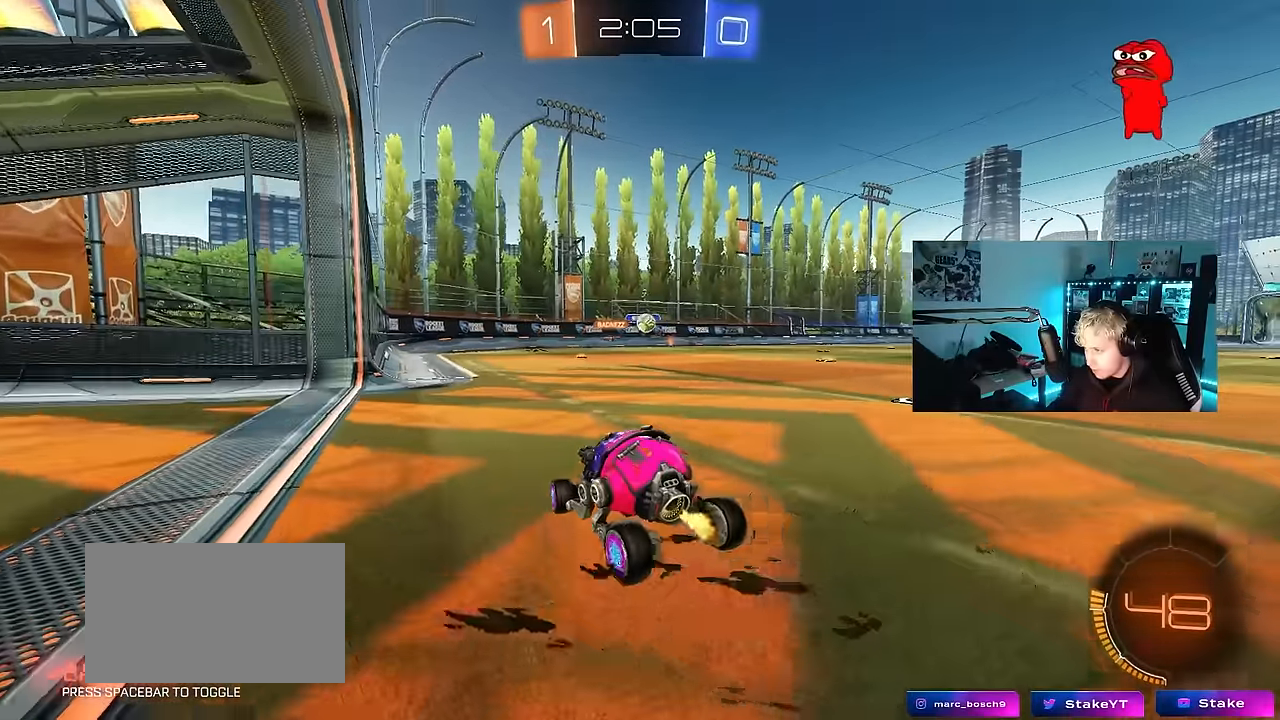
{"keys": ["d", "w"], "mouse": ["left"], "events": [[234, "a", "down"], [284, "mouse_left", "down"], [334, "a", "up"], [467, "d", "down"]]}
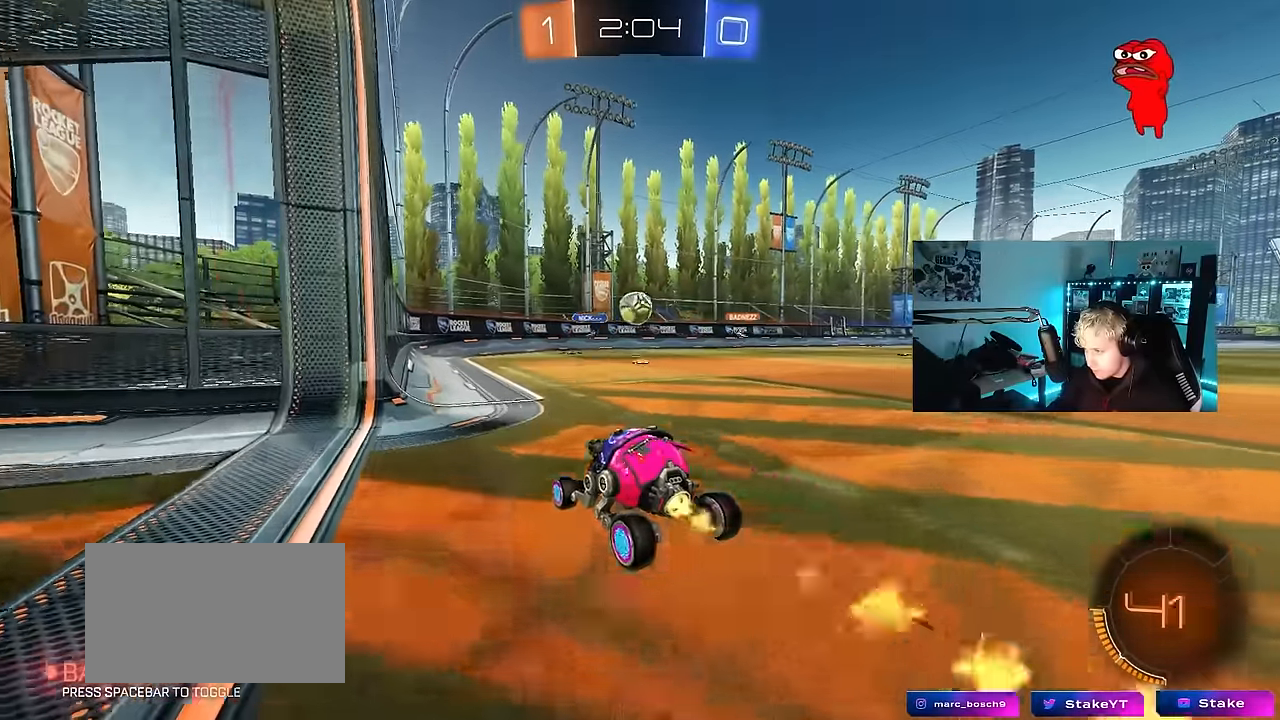
{"keys": ["a", "s", "shift"], "mouse": ["left", "right"], "events": [[67, "mouse_left", "up"], [117, "d", "up"], [167, "w", "up"], [200, "mouse_right", "down"], [250, "w", "down"], [300, "a", "down"], [300, "d", "down"], [300, "mouse_right", "up"], [300, "shift", "down"], [350, "d", "up"], [400, "mouse_right", "down"], [450, "s", "down"], [450, "w", "up"], [484, "mouse_left", "down"]]}
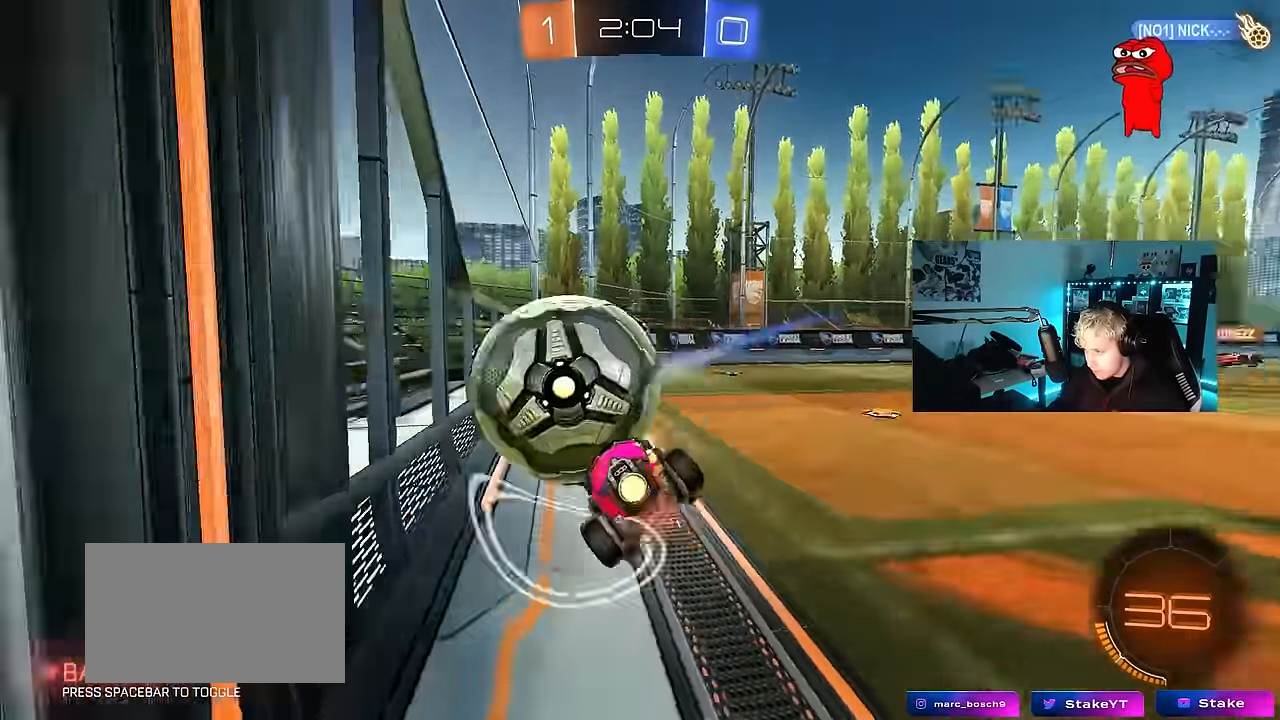
{"keys": ["a", "s", "shift"], "mouse": [], "events": [[67, "mouse_right", "up"], [84, "s", "up"], [267, "s", "down"], [317, "s", "up"], [367, "mouse_left", "up"], [500, "s", "down"]]}
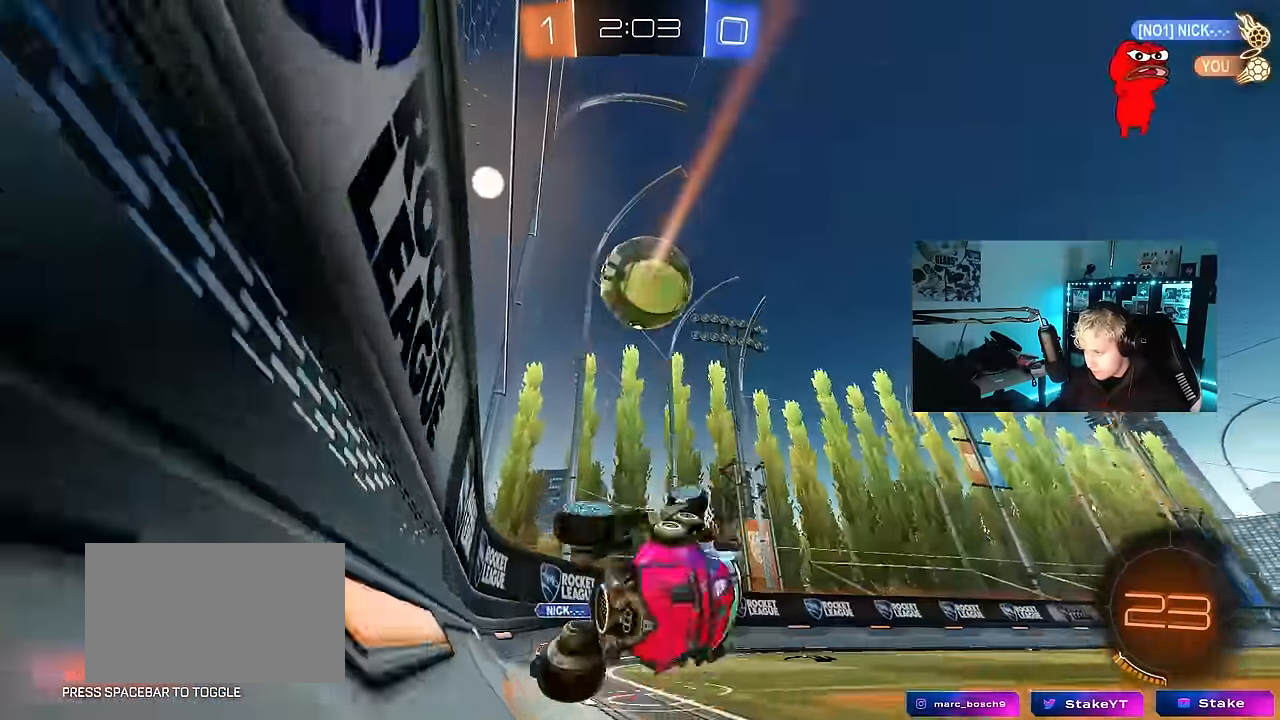
{"keys": ["d", "space", "w"], "mouse": ["left"], "events": [[150, "shift", "up"], [150, "space", "down"], [184, "a", "up"], [184, "s", "up"], [234, "a", "down"], [234, "mouse_left", "down"], [284, "space", "up"], [334, "a", "up"], [384, "w", "down"], [434, "space", "down"], [467, "d", "down"]]}
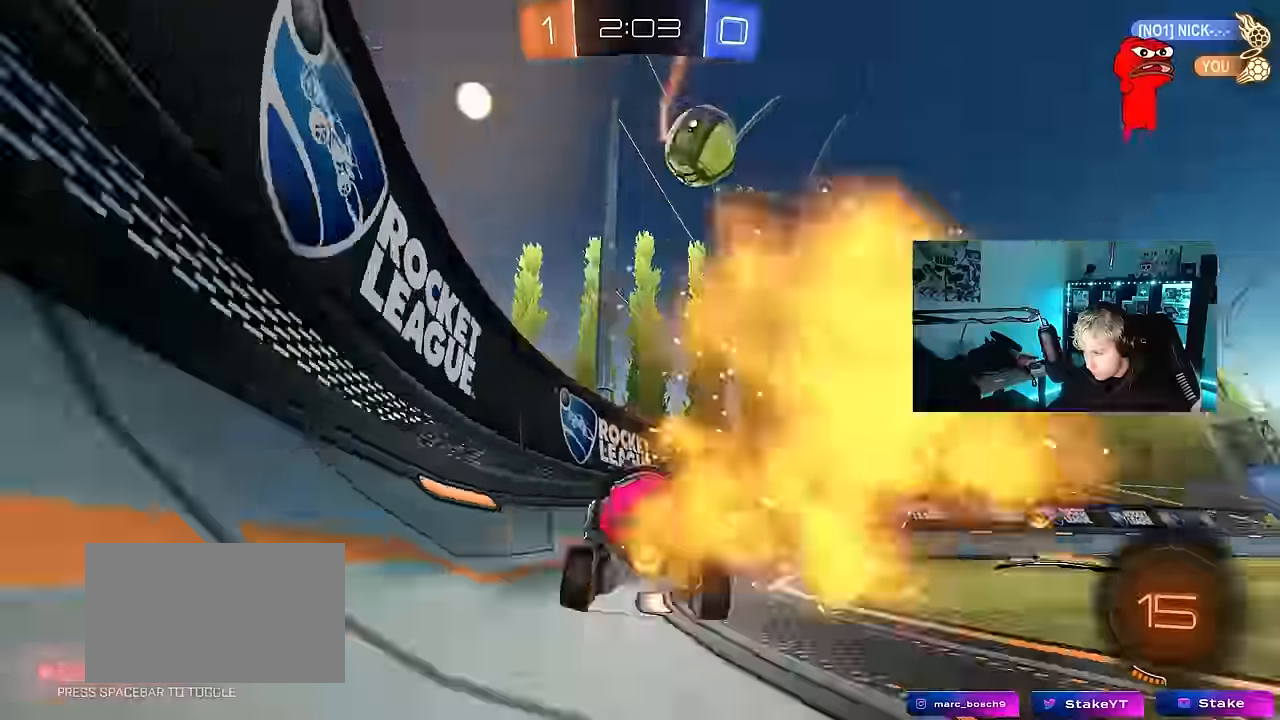
{"keys": ["d", "w"], "mouse": [], "events": [[67, "space", "up"], [117, "d", "up"], [400, "d", "down"], [434, "mouse_left", "up"]]}
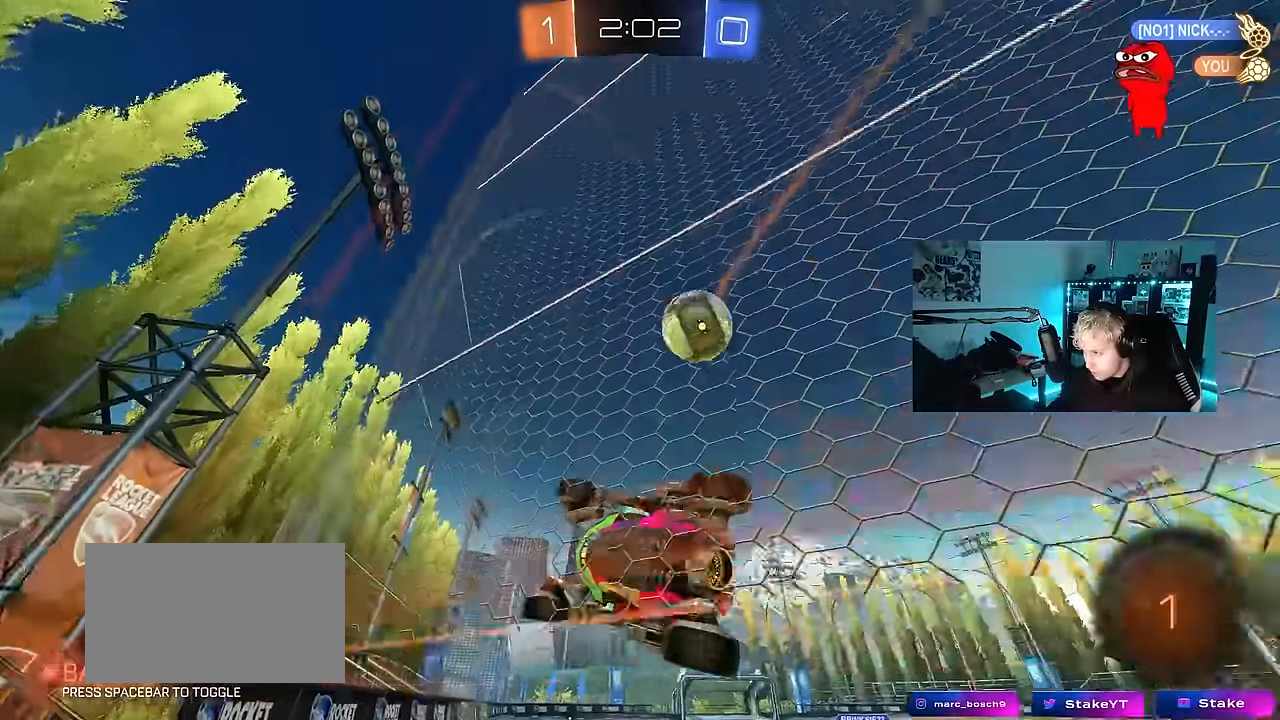
{"keys": ["d", "s"], "mouse": [], "events": [[34, "d", "up"], [367, "a", "down"], [417, "a", "up"], [417, "w", "up"], [450, "d", "down"], [500, "s", "down"]]}
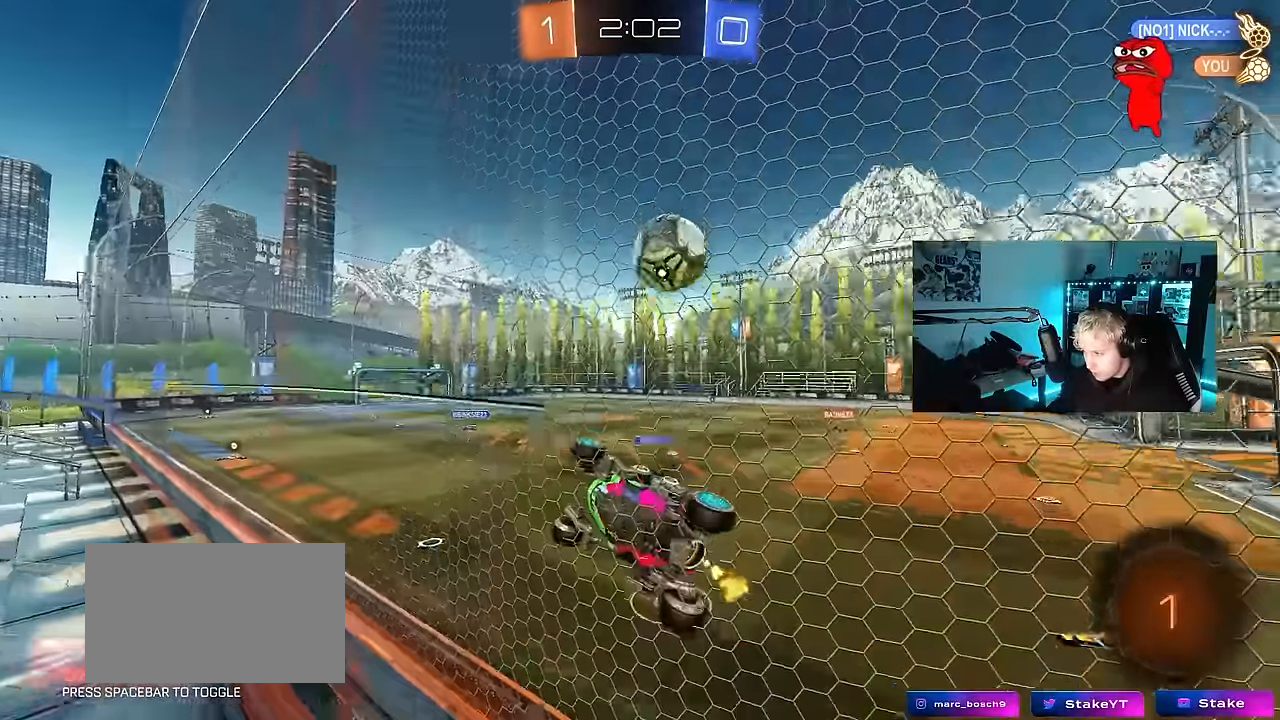
{"keys": ["a", "w"], "mouse": [], "events": [[184, "s", "up"], [284, "shift", "down"], [284, "w", "down"], [417, "shift", "up"], [467, "a", "down"], [467, "d", "up"]]}
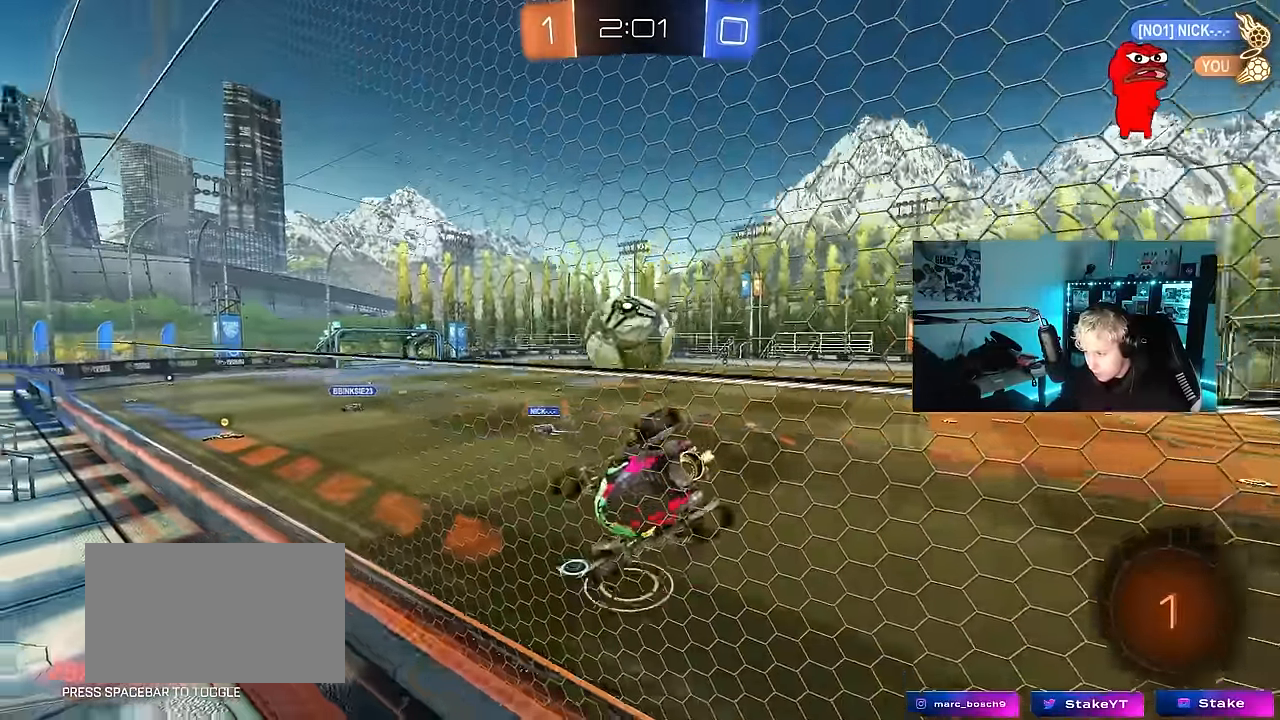
{"keys": ["w"], "mouse": [], "events": [[350, "a", "up"]]}
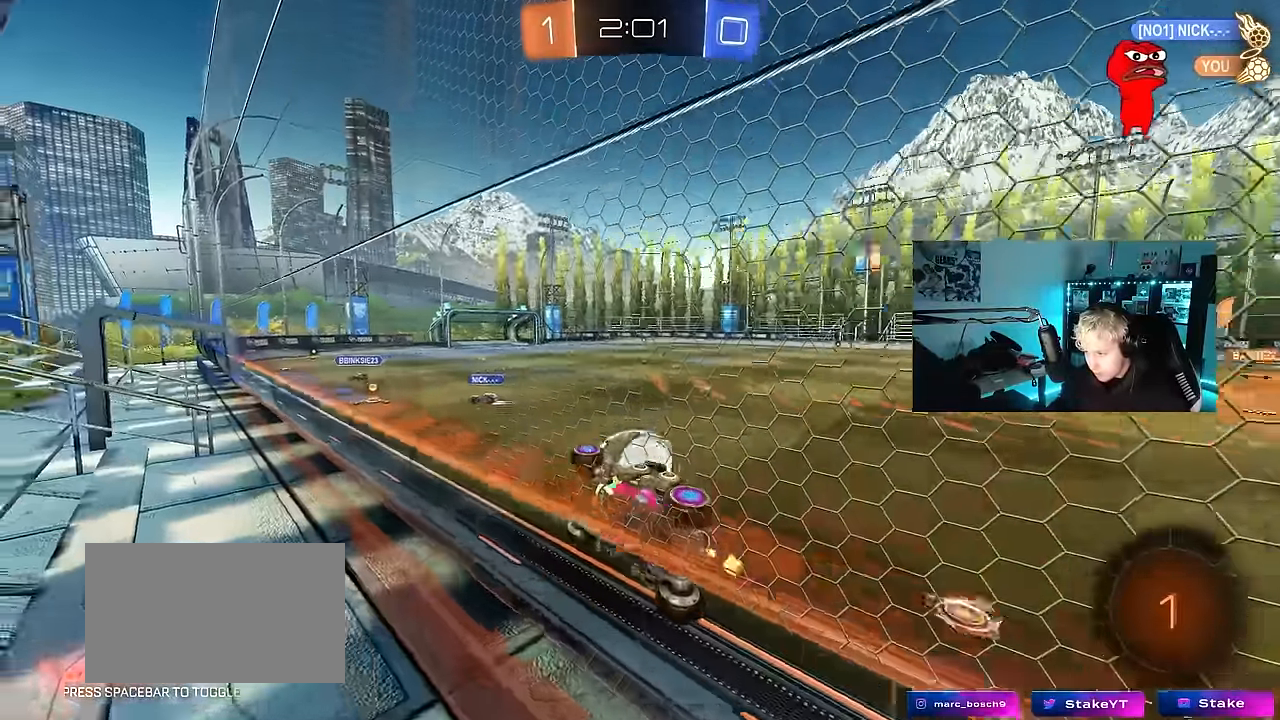
{"keys": ["d"], "mouse": [], "events": [[317, "w", "up"], [367, "s", "down"], [450, "d", "down"], [450, "s", "up"]]}
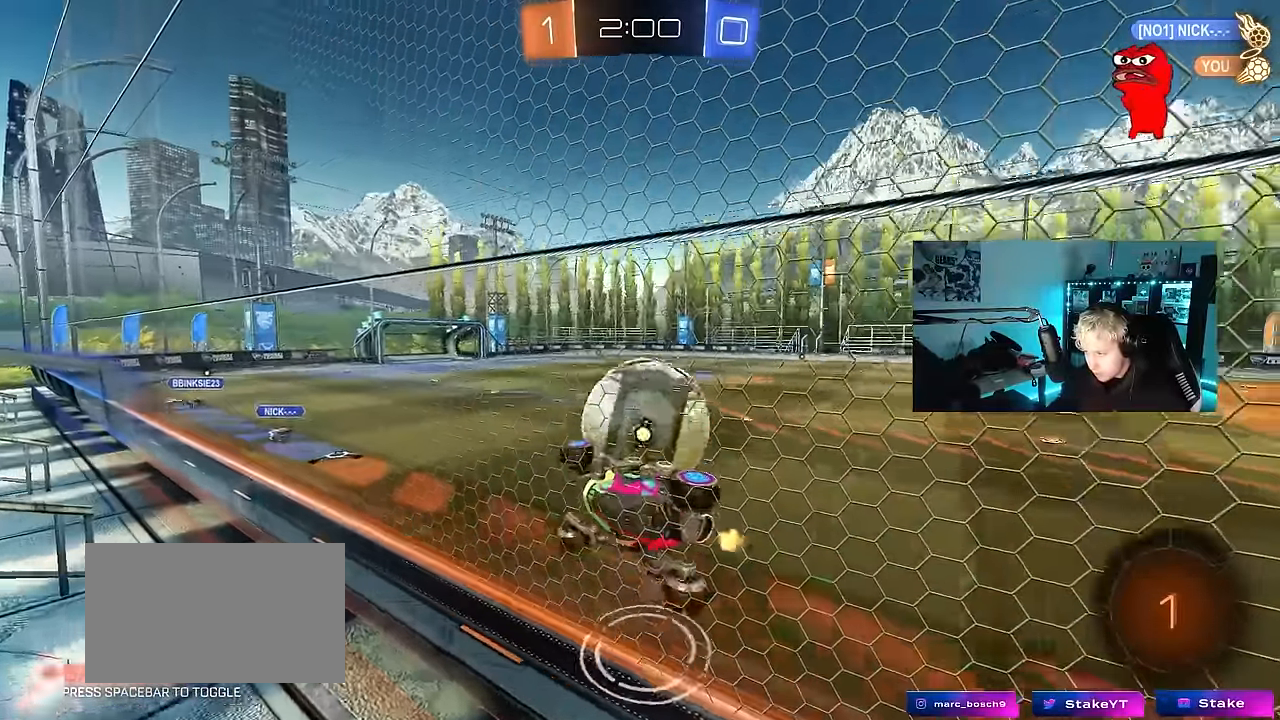
{"keys": ["s"], "mouse": [], "events": [[100, "d", "up"], [100, "w", "down"], [184, "d", "down"], [384, "s", "down"], [384, "w", "up"], [417, "d", "up"]]}
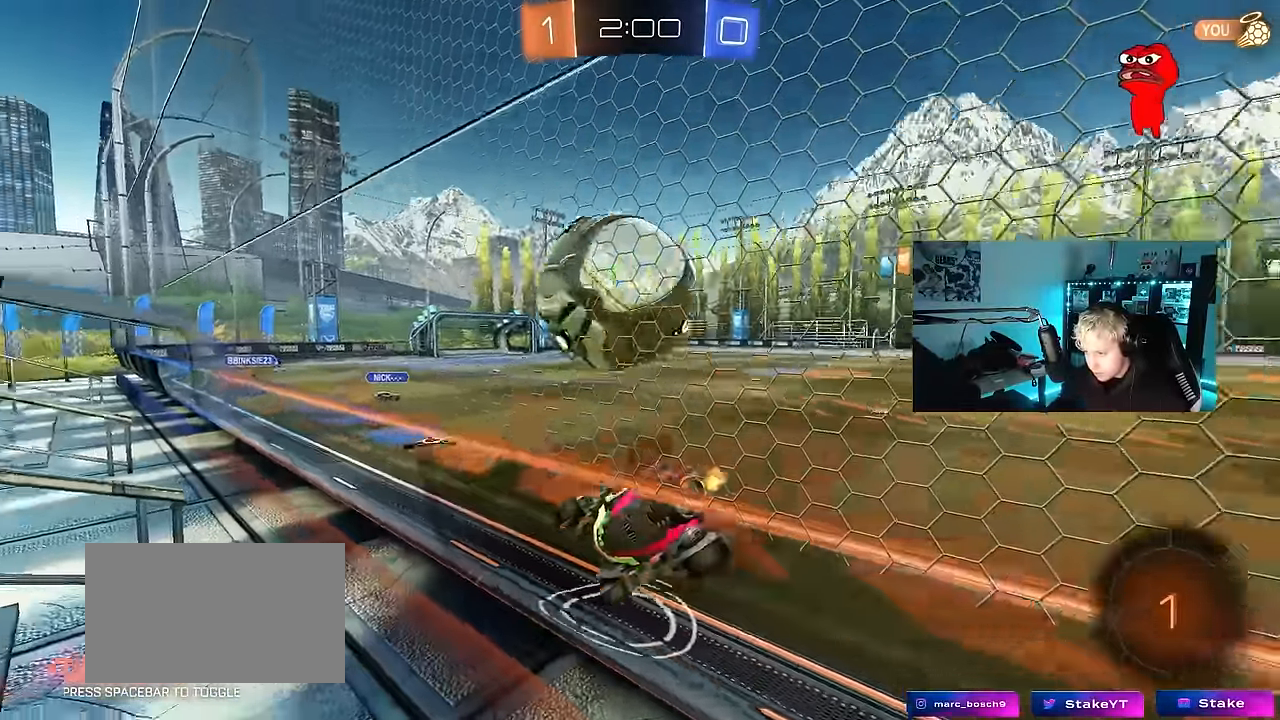
{"keys": ["a", "w"], "mouse": [], "events": [[17, "s", "up"], [150, "w", "down"], [250, "d", "down"], [350, "d", "up"], [400, "a", "down"]]}
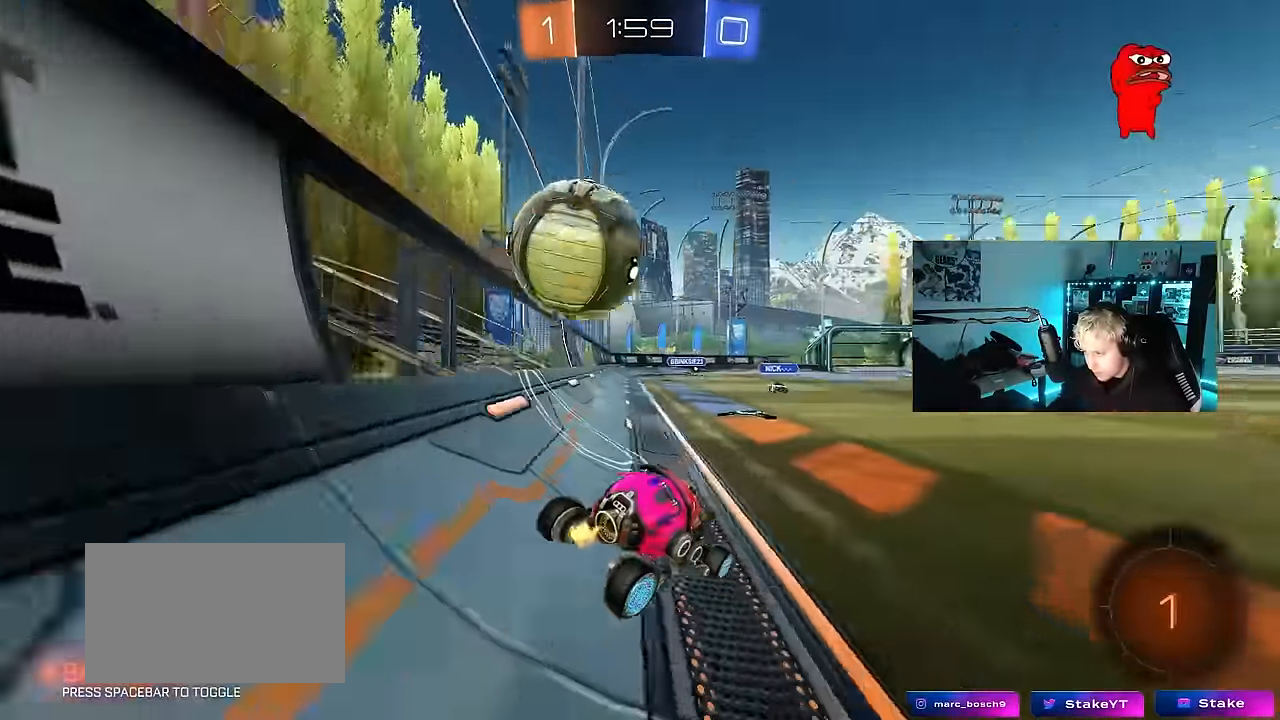
{"keys": ["d", "w"], "mouse": [], "events": [[84, "w", "up"], [367, "a", "up"], [417, "w", "down"], [450, "d", "down"]]}
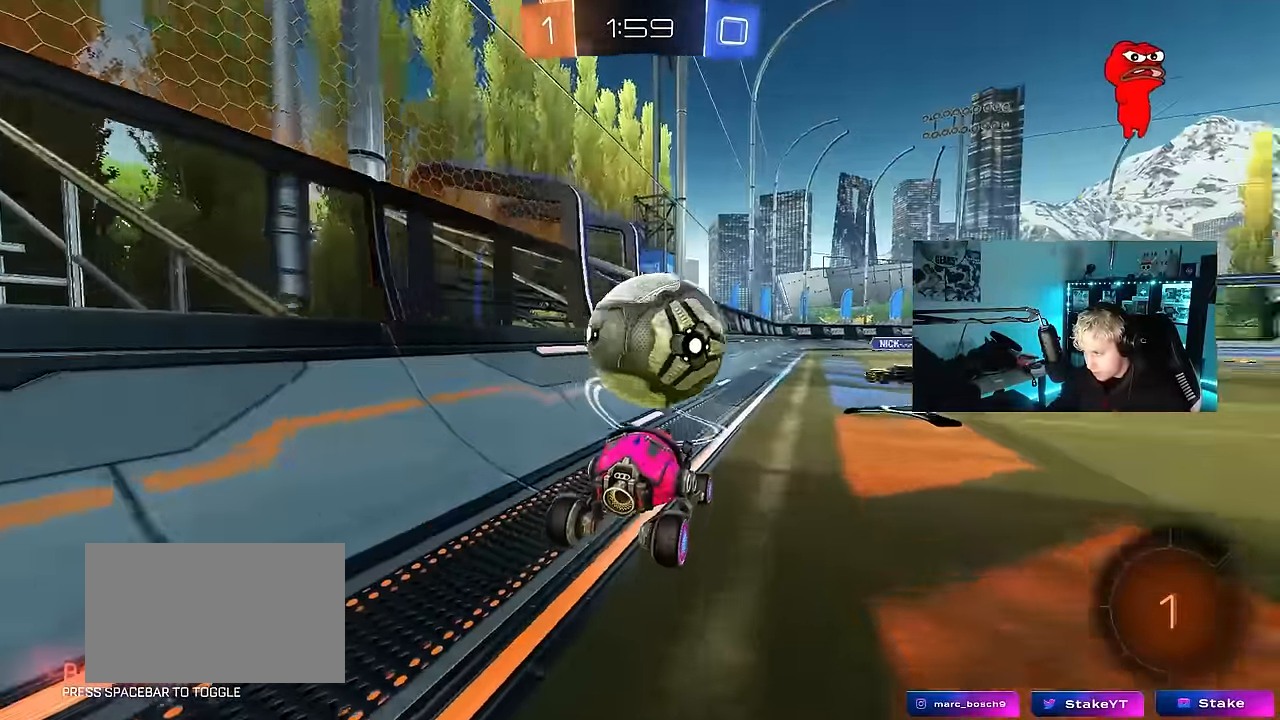
{"keys": ["d", "s", "shift"], "mouse": ["right"], "events": [[50, "d", "up"], [234, "mouse_left", "down"], [234, "mouse_right", "down"], [284, "mouse_right", "up"], [334, "d", "down"], [334, "shift", "down"], [384, "mouse_right", "down"], [467, "mouse_left", "up"], [467, "s", "down"], [467, "w", "up"]]}
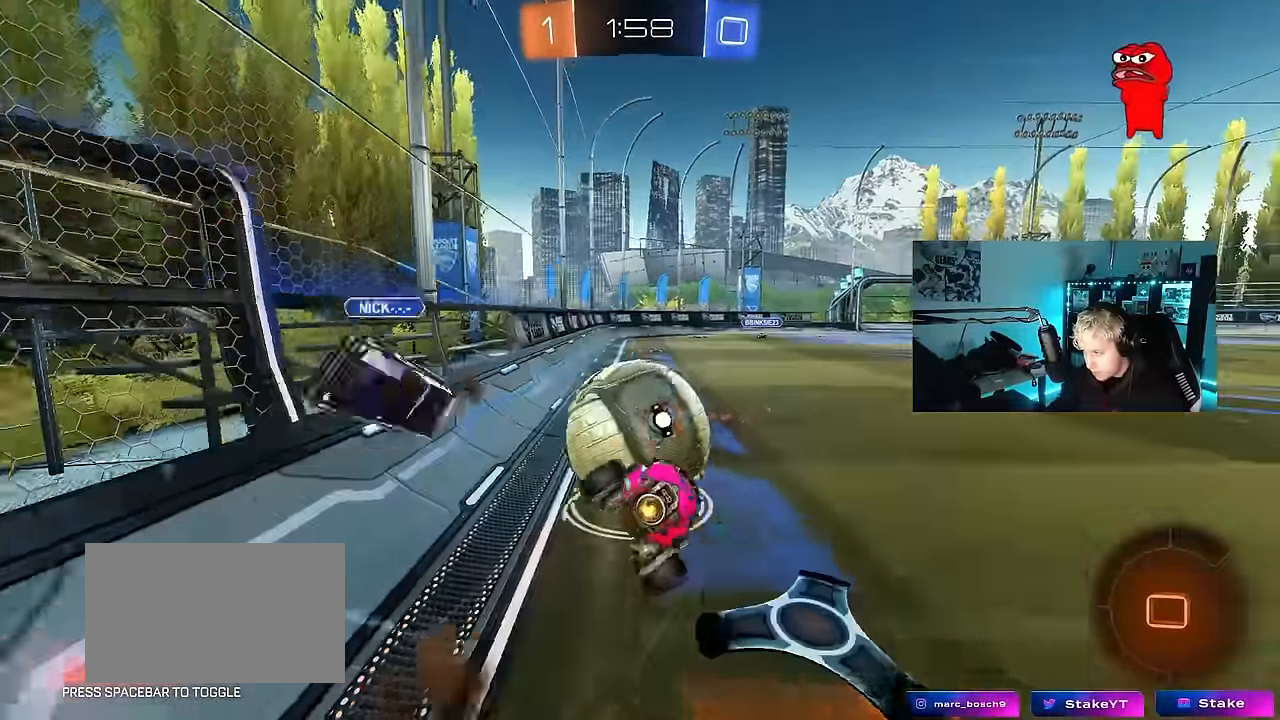
{"keys": ["d", "s", "shift"], "mouse": [], "events": [[67, "mouse_right", "up"], [300, "s", "up"], [400, "s", "down"]]}
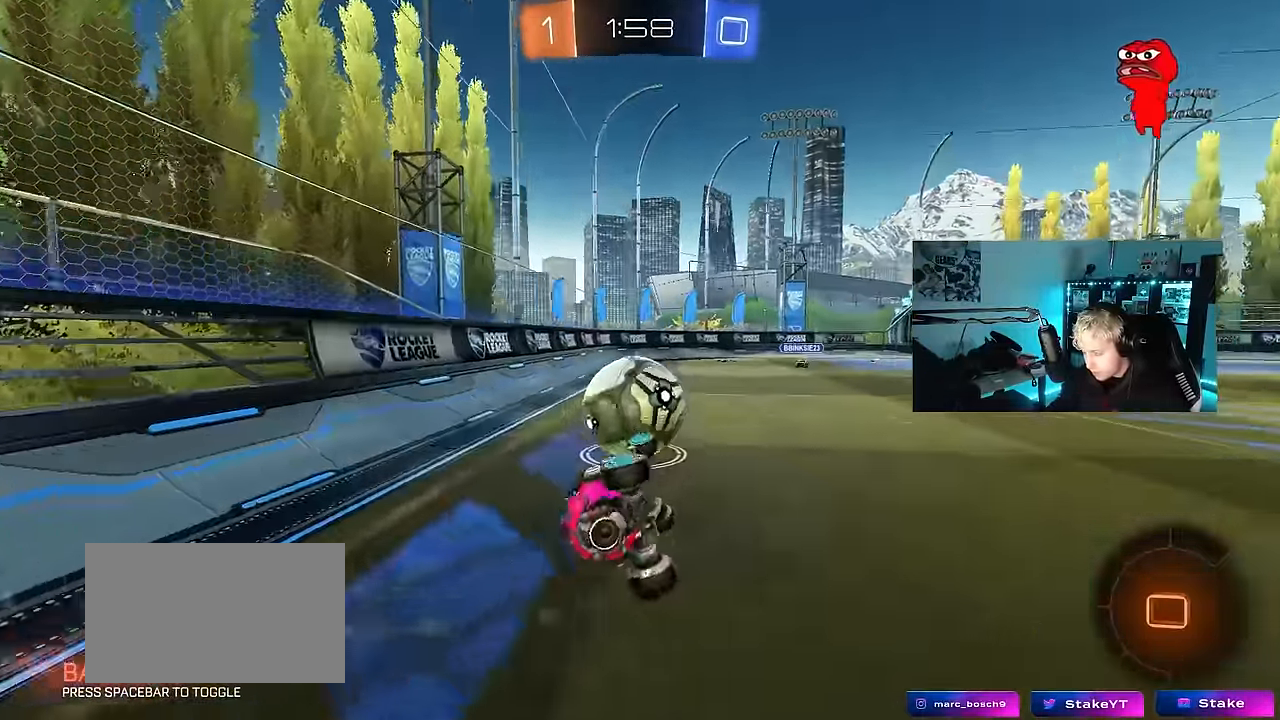
{"keys": ["a", "w"], "mouse": [], "events": [[134, "shift", "up"], [184, "d", "up"], [184, "s", "up"], [417, "a", "down"], [417, "w", "down"]]}
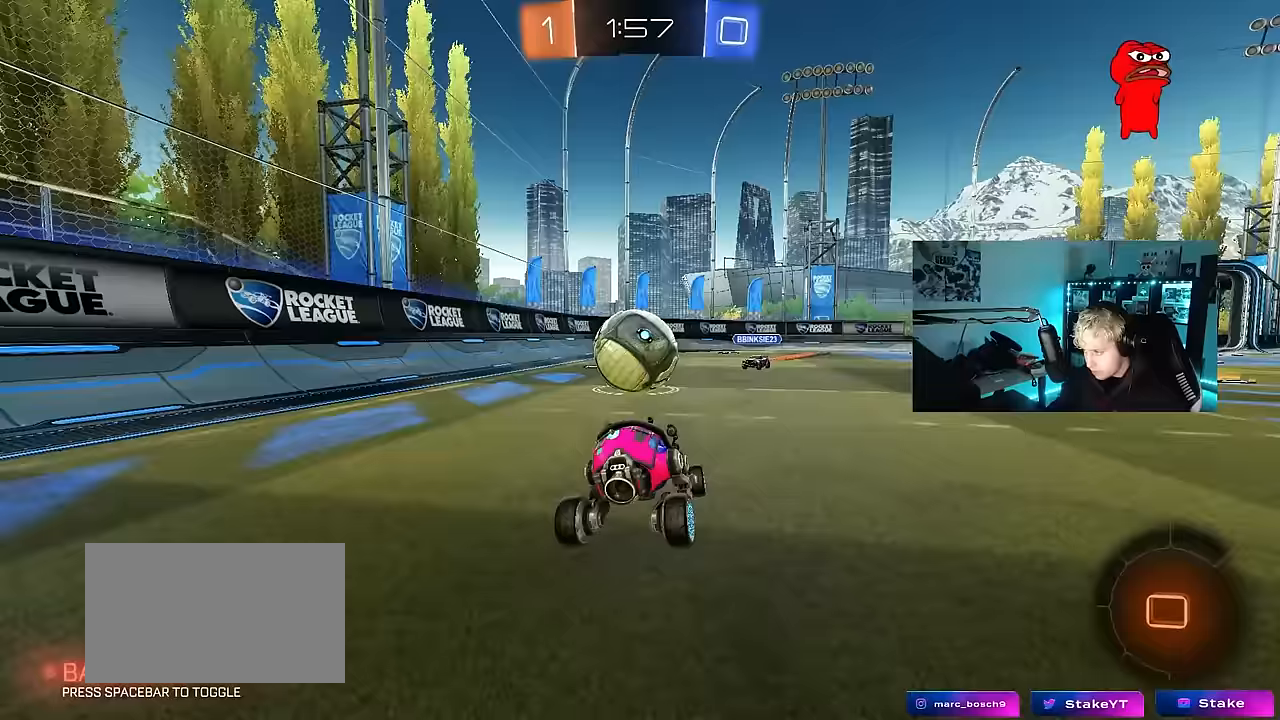
{"keys": ["a", "w"], "mouse": [], "events": [[417, "d", "down"], [467, "d", "up"]]}
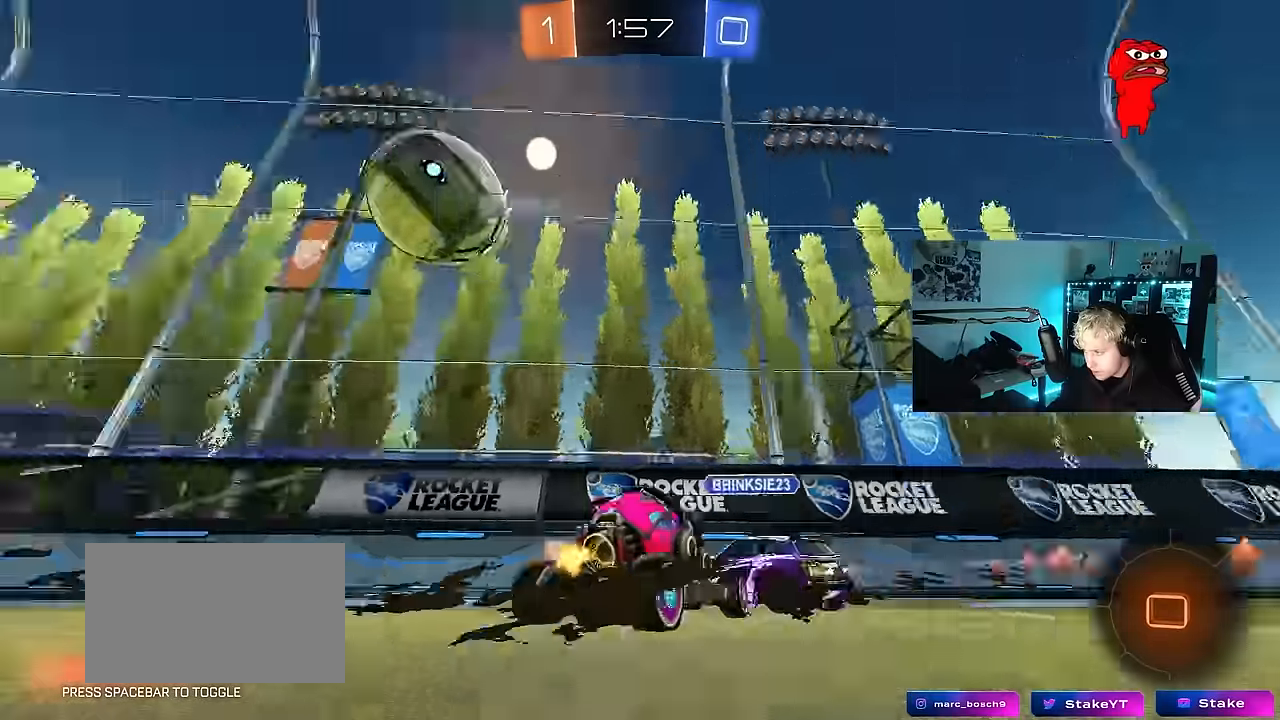
{"keys": ["a", "w"], "mouse": [], "events": [[300, "shift", "down"], [400, "shift", "up"]]}
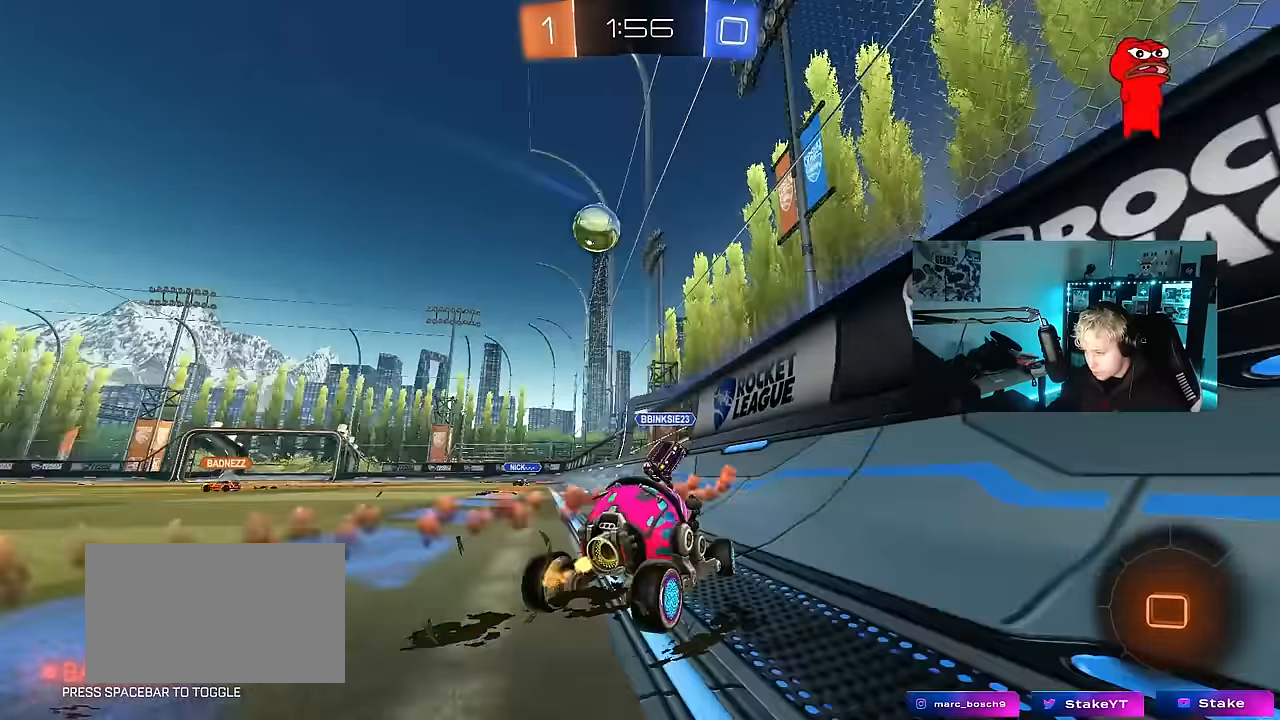
{"keys": ["a", "s", "shift"], "mouse": ["left", "right"], "events": [[267, "a", "up"], [267, "d", "down"], [367, "mouse_left", "down"], [367, "mouse_right", "down"], [417, "a", "down"], [417, "d", "up"], [417, "shift", "down"], [450, "mouse_right", "up"], [500, "mouse_right", "down"], [500, "s", "down"], [500, "w", "up"]]}